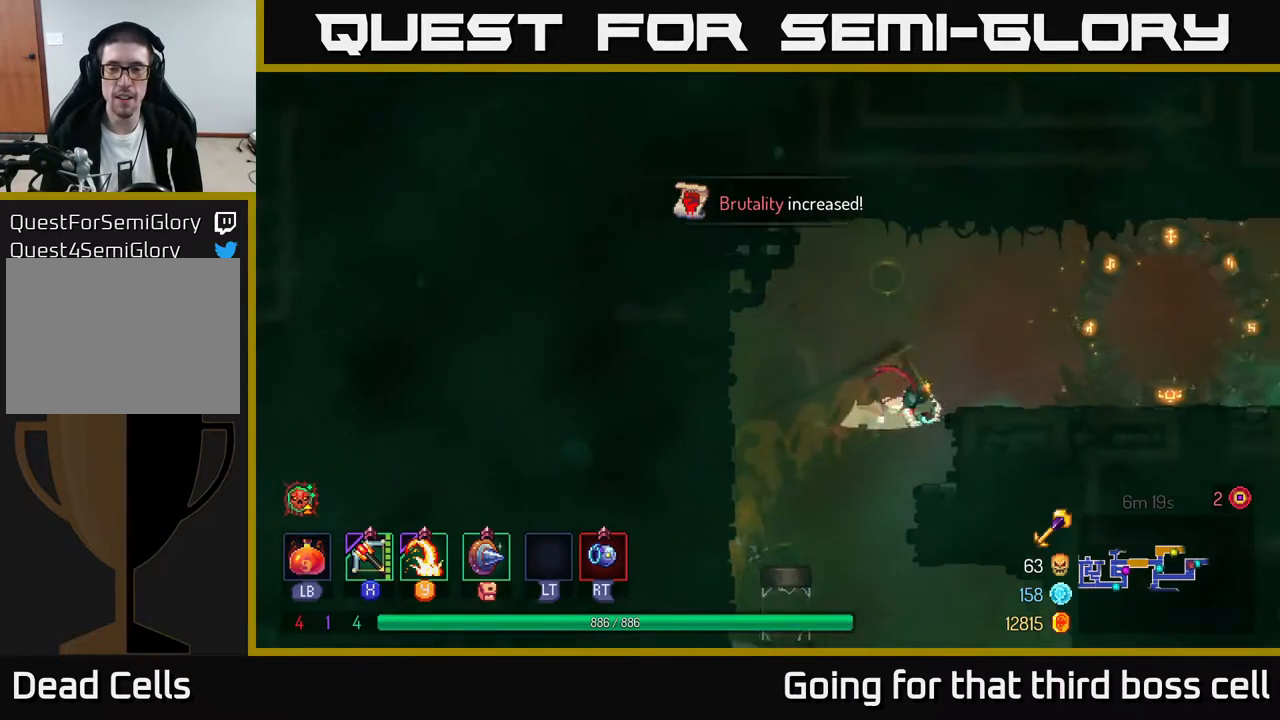
Gameplay with a controller (Xbox layout); each line is a JSON object with the inputs held at the frame after it. "events" lists button and stick changes between this image and that frame as [ms after this image, input, new state], when the widget could be followed in between.
{"buttons": [], "left_stick": "right", "right_stick": "center", "events": [[67, "A", "up"], [183, "B", "down"], [300, "B", "up"]]}
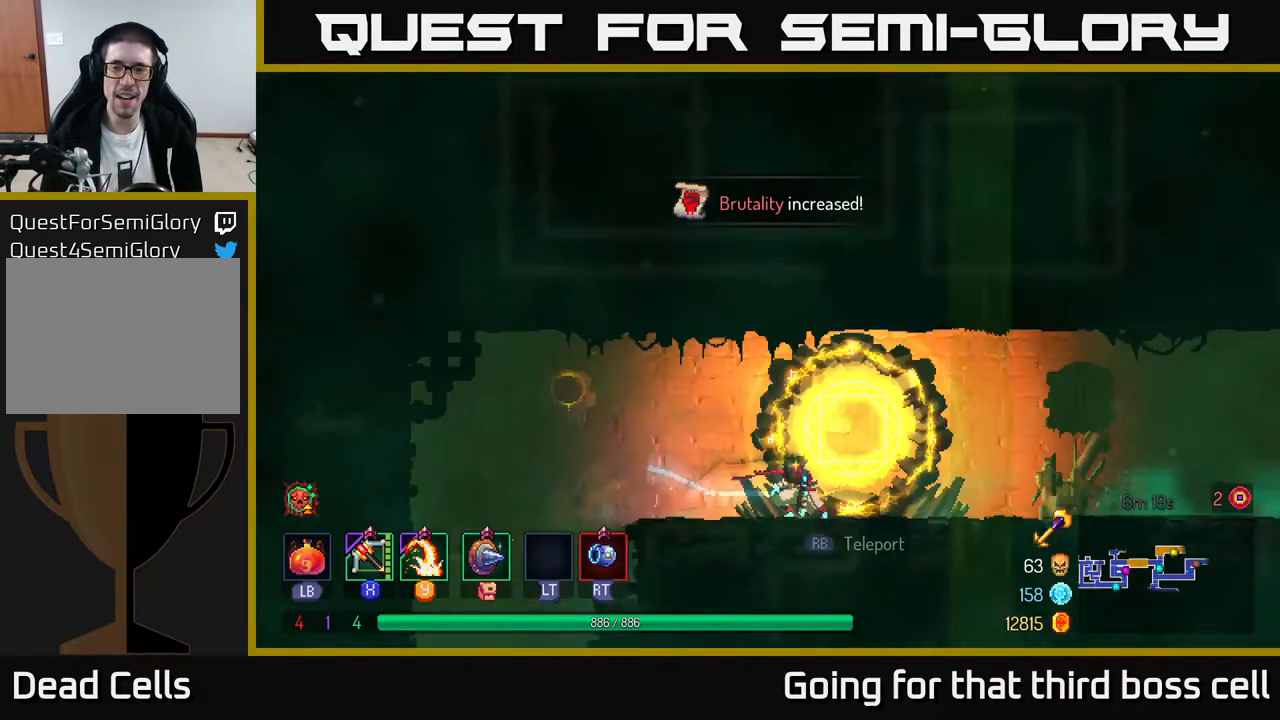
{"buttons": [], "left_stick": "center", "right_stick": "center", "events": [[167, "R1", "down"], [183, "left_stick", "up"], [250, "left_stick", "left"], [283, "R1", "up"], [333, "left_stick", "center"]]}
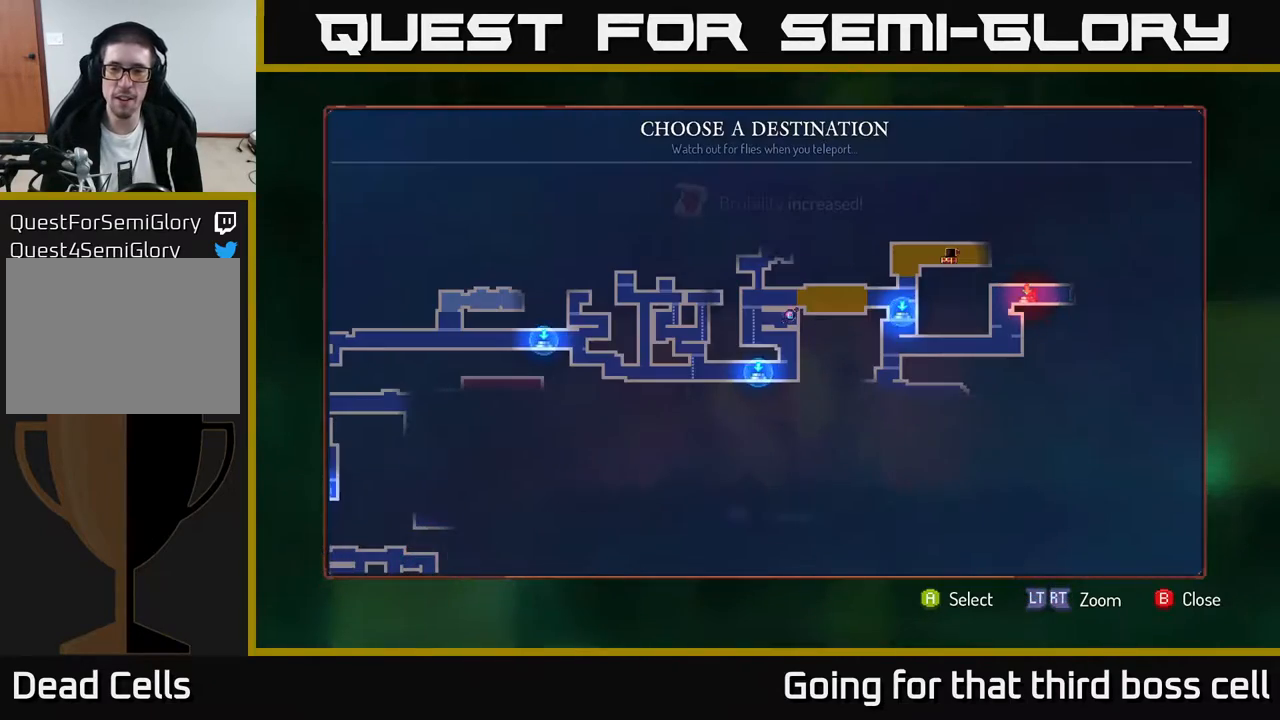
{"buttons": [], "left_stick": "center", "right_stick": "center", "events": []}
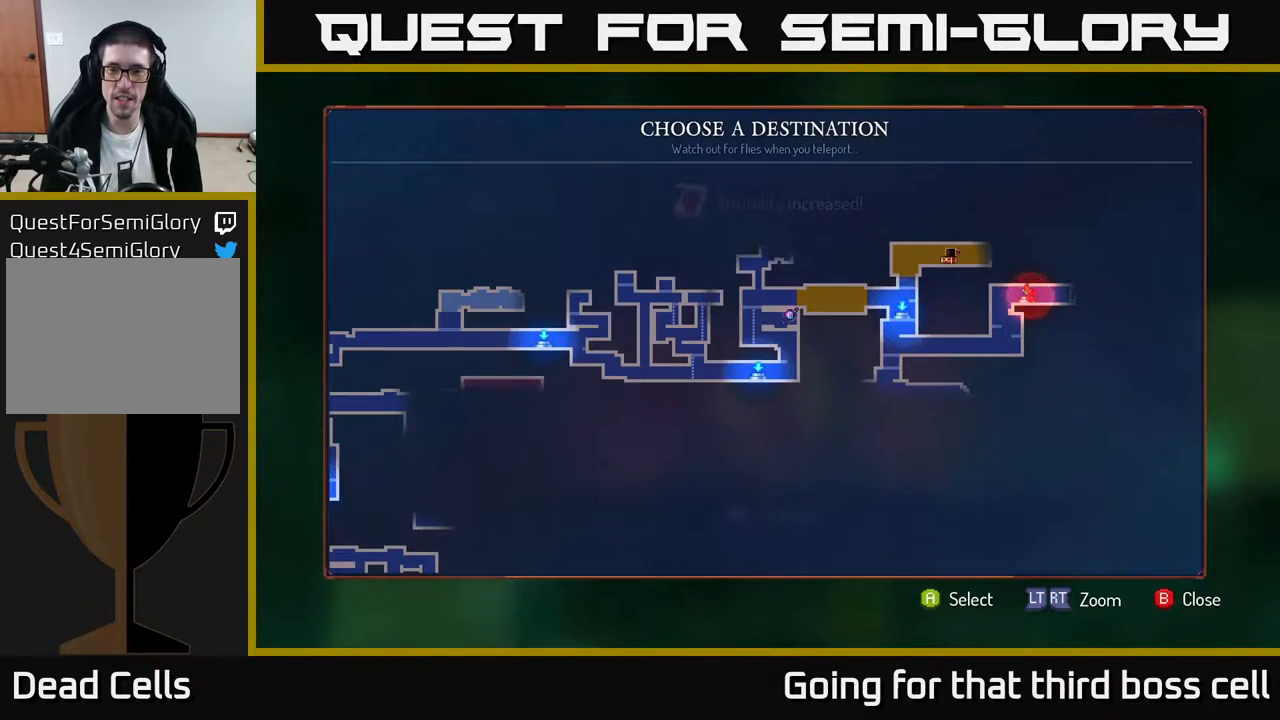
{"buttons": [], "left_stick": "center", "right_stick": "center", "events": []}
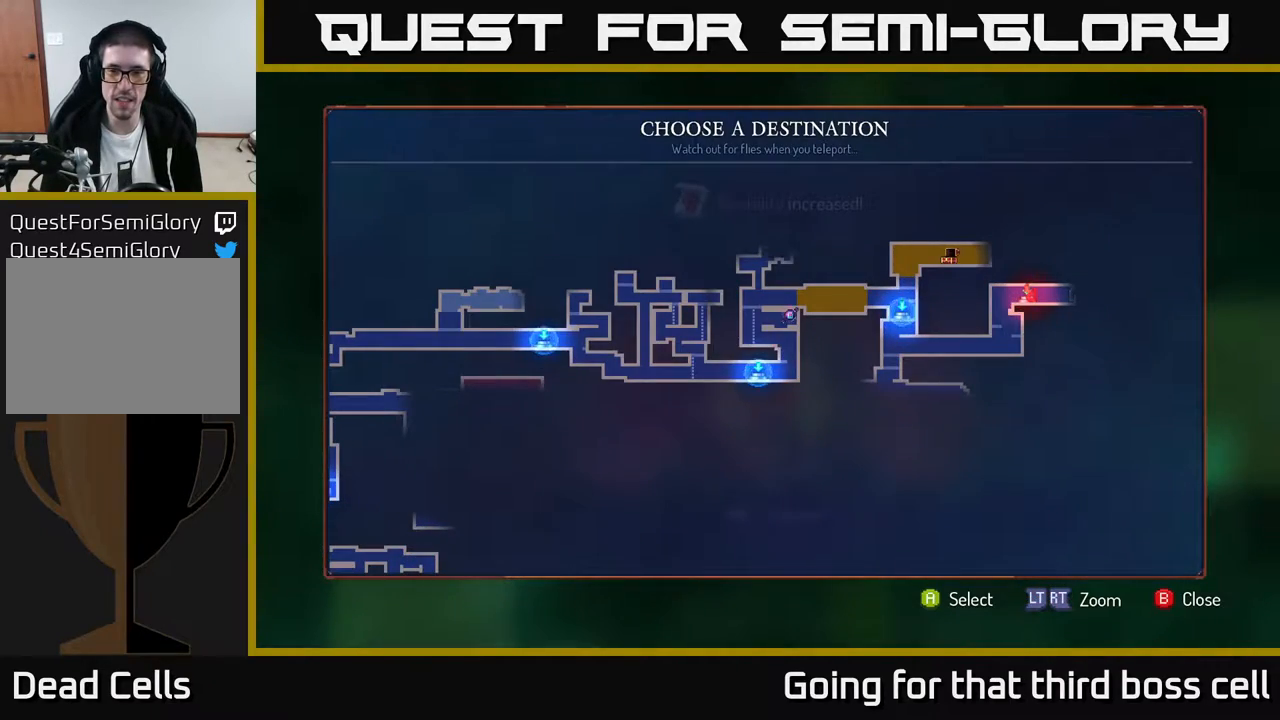
{"buttons": [], "left_stick": "center", "right_stick": "center", "events": []}
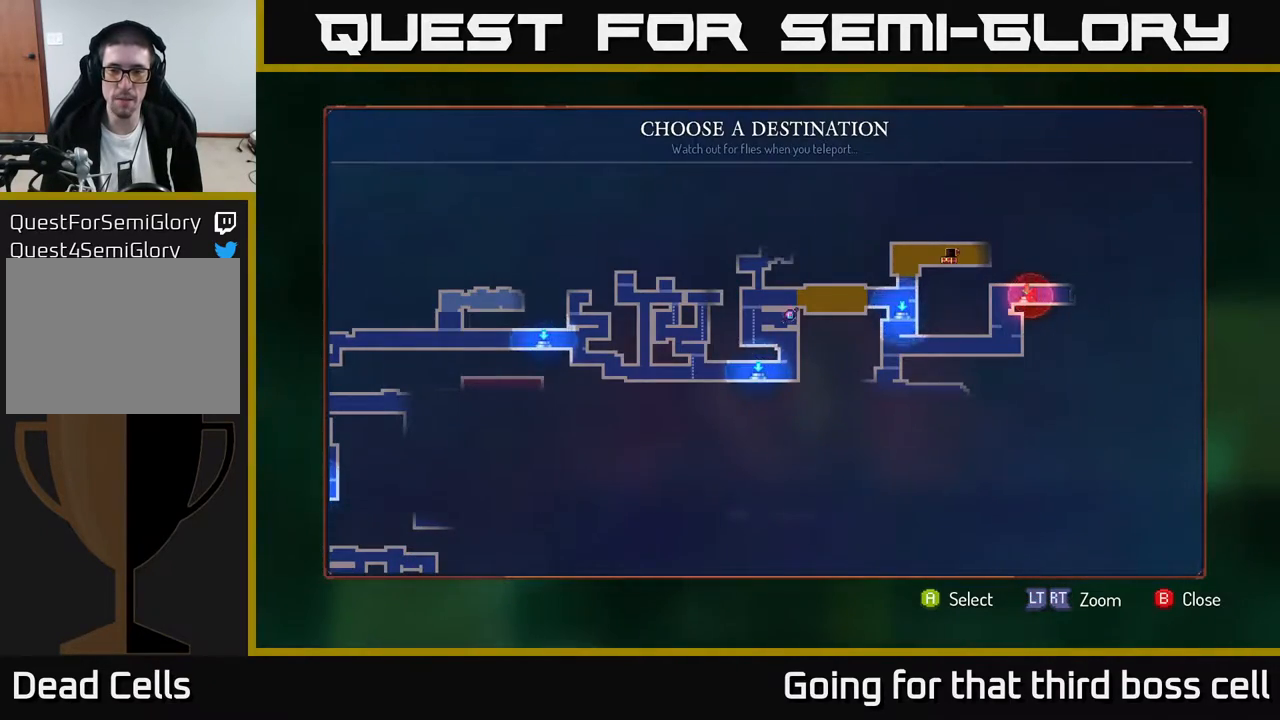
{"buttons": ["A"], "left_stick": "right", "right_stick": "center", "events": [[50, "B", "down"], [50, "left_stick", "right"], [167, "B", "up"], [500, "A", "down"]]}
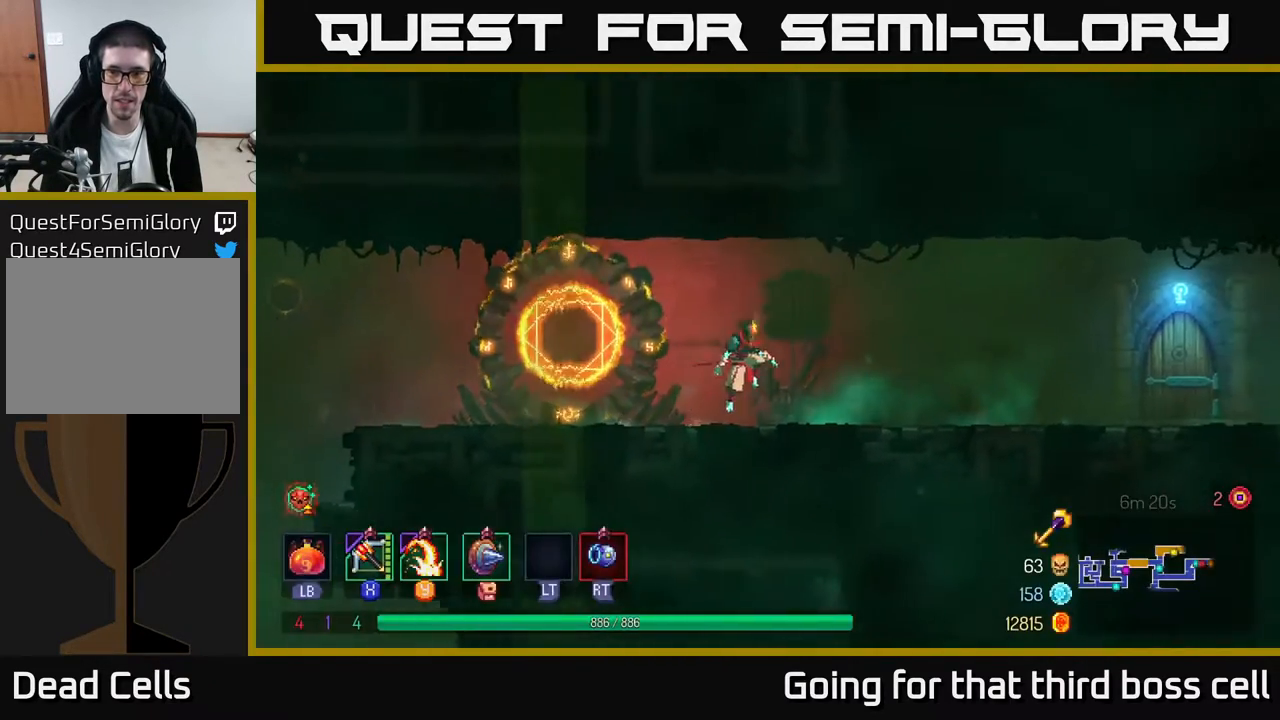
{"buttons": [], "left_stick": "right", "right_stick": "center", "events": [[117, "A", "up"], [367, "B", "down"], [467, "B", "up"]]}
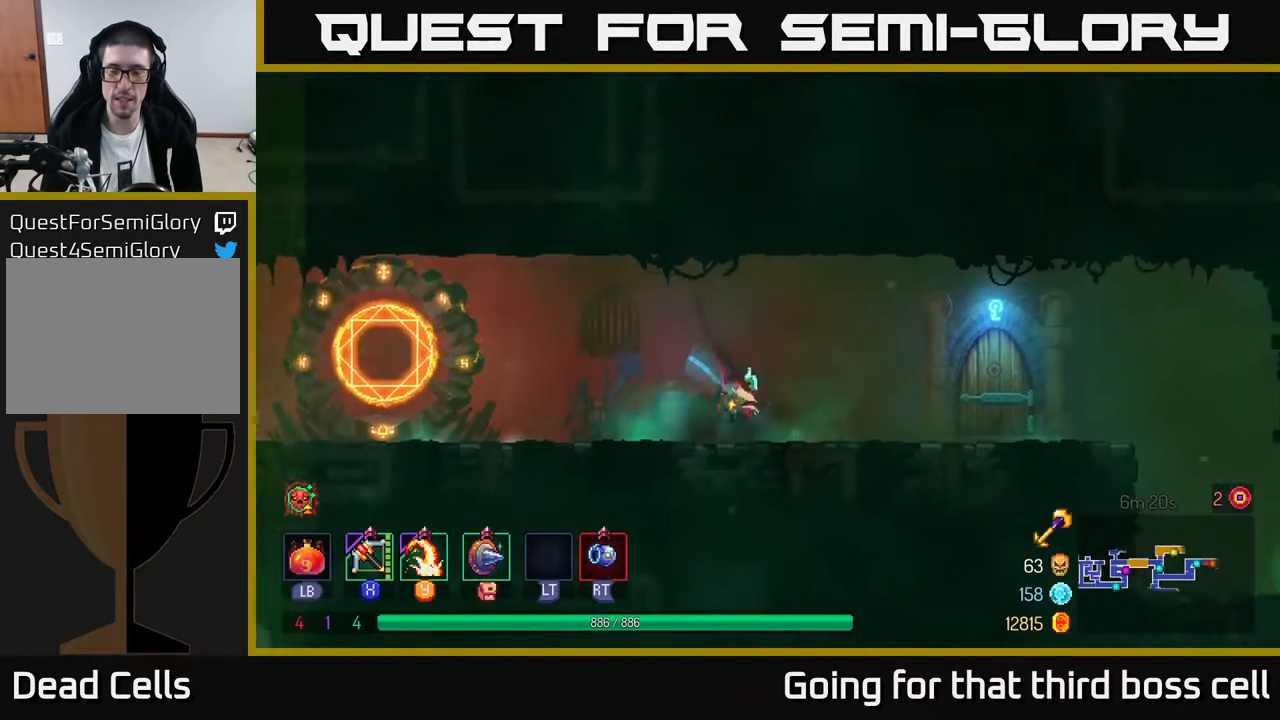
{"buttons": ["R1"], "left_stick": "right", "right_stick": "center", "events": [[417, "R1", "down"]]}
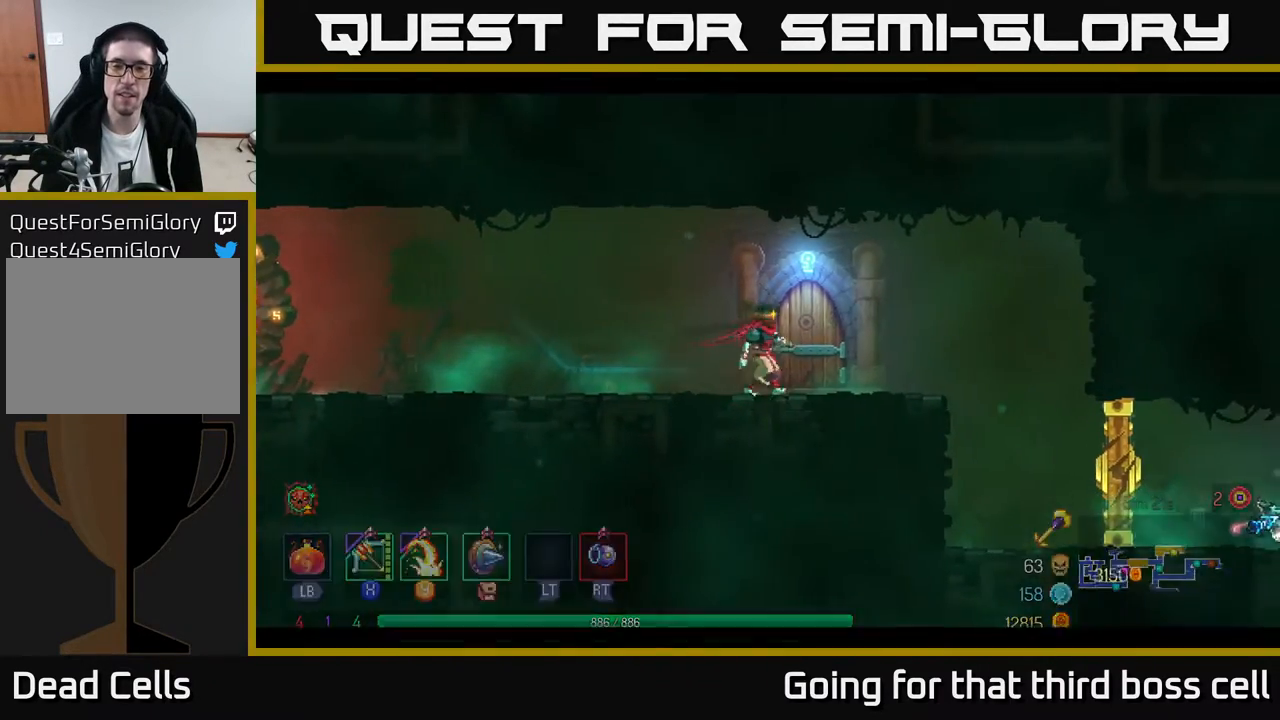
{"buttons": [], "left_stick": "center", "right_stick": "center", "events": [[33, "R1", "up"], [83, "left_stick", "center"], [167, "R1", "down"], [317, "R1", "up"]]}
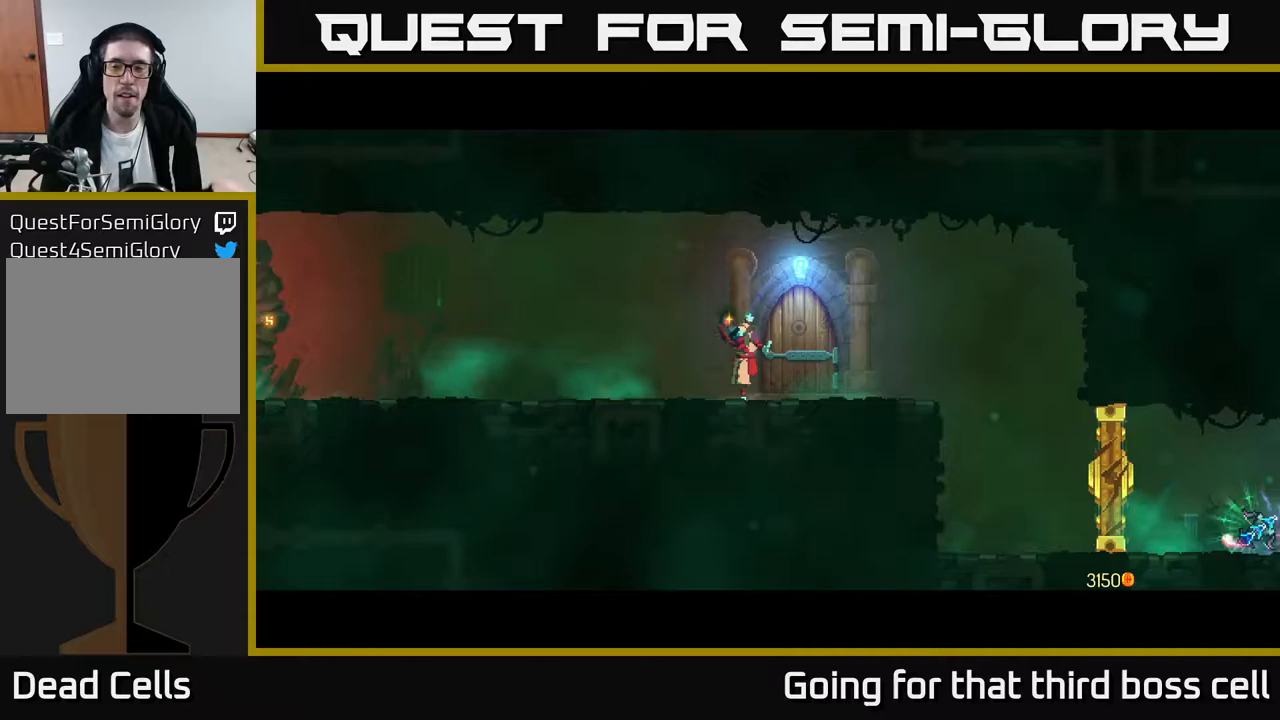
{"buttons": [], "left_stick": "center", "right_stick": "center", "events": []}
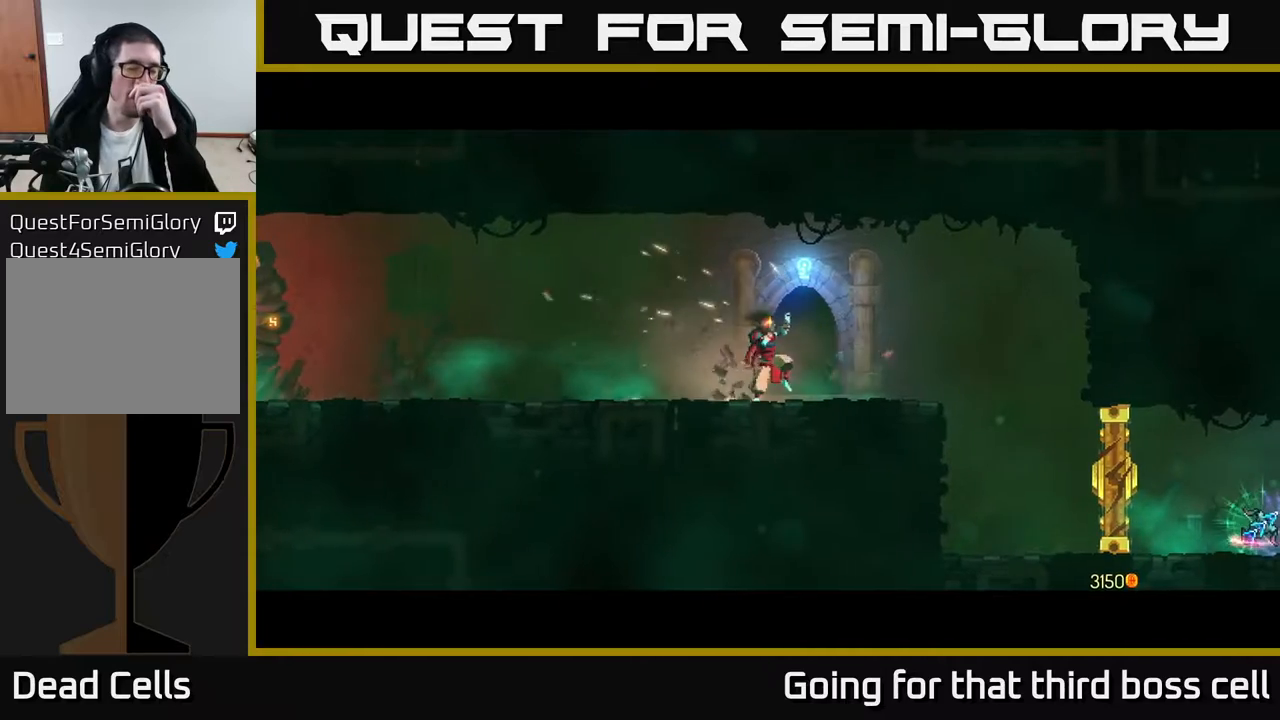
{"buttons": [], "left_stick": "center", "right_stick": "center", "events": []}
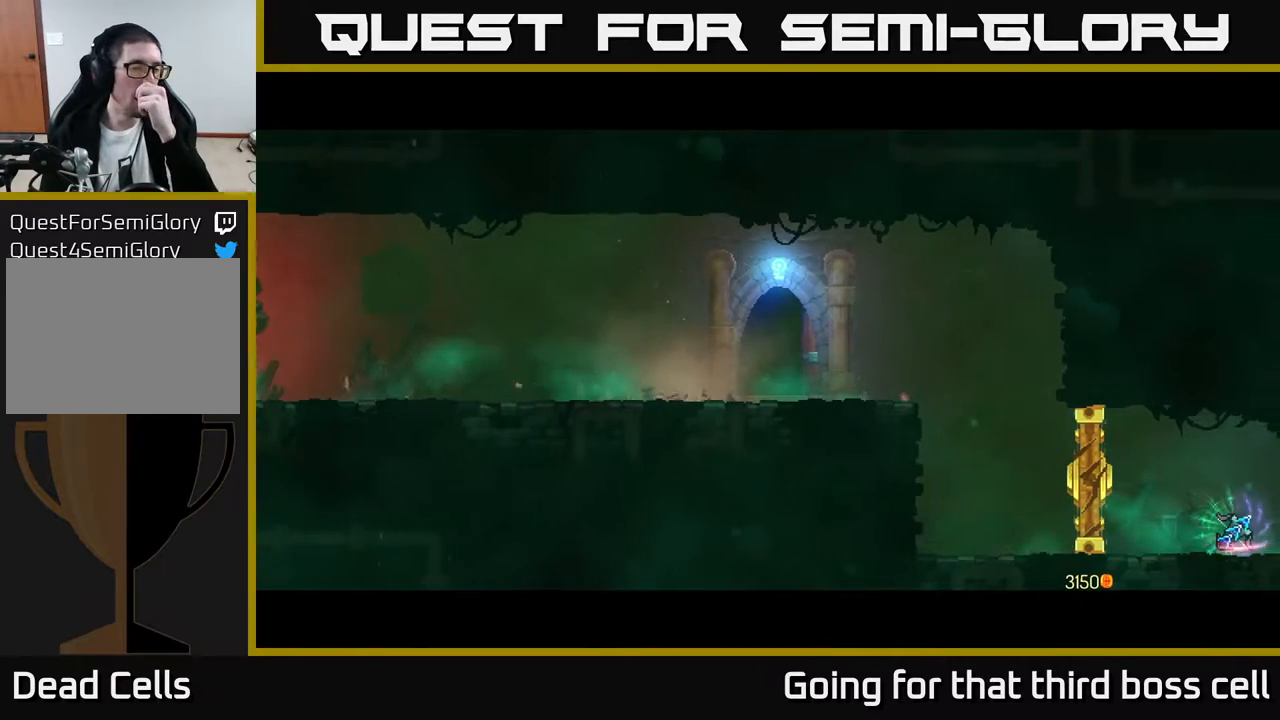
{"buttons": [], "left_stick": "center", "right_stick": "center", "events": []}
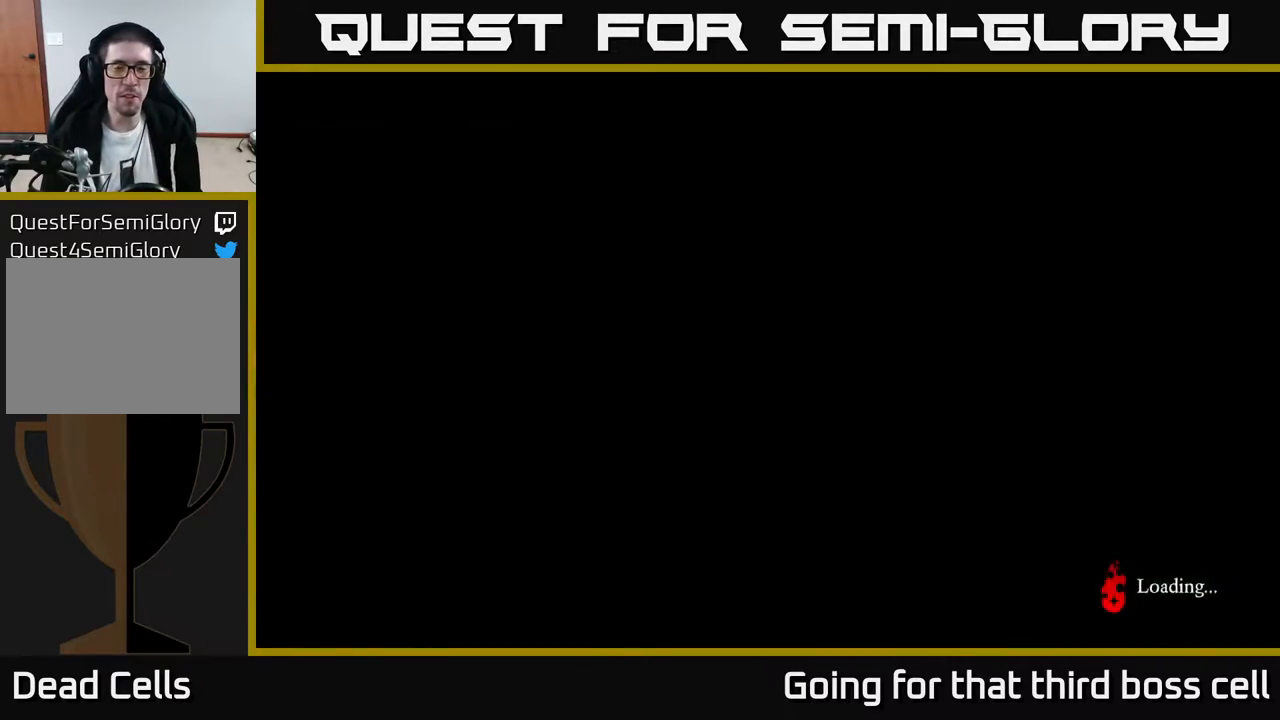
{"buttons": [], "left_stick": "right", "right_stick": "center", "events": [[367, "left_stick", "right"]]}
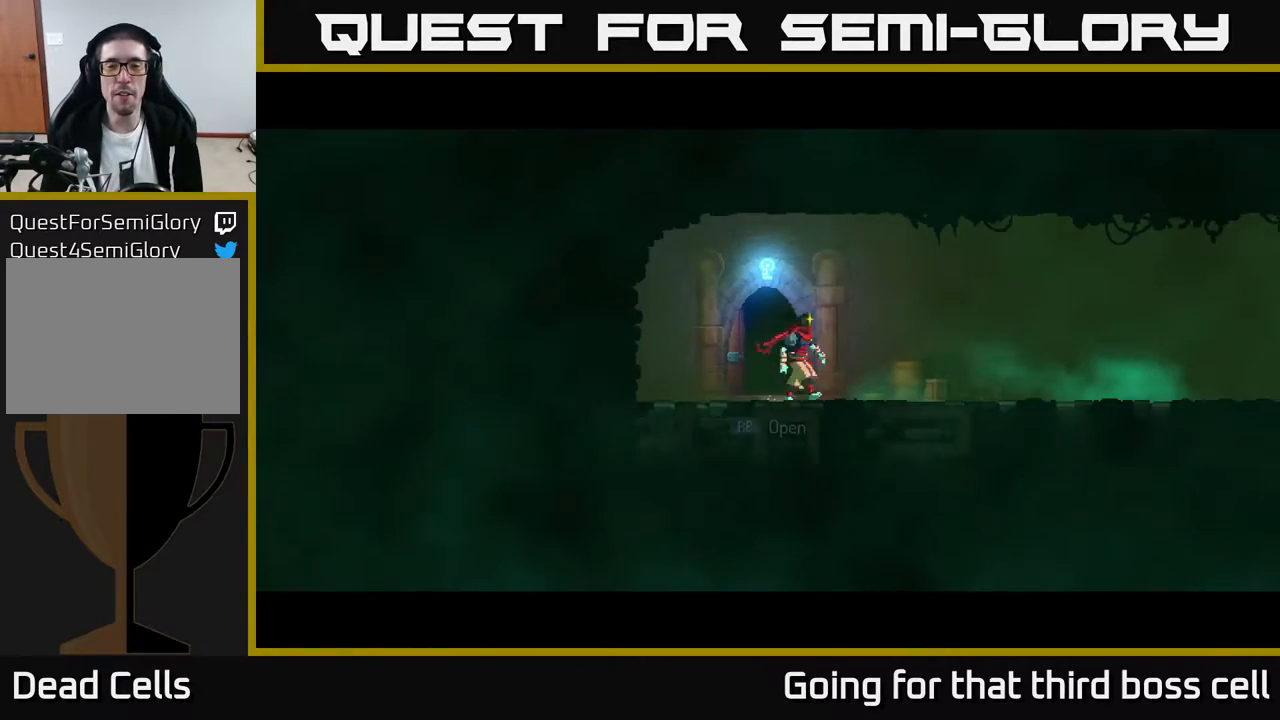
{"buttons": ["B"], "left_stick": "right", "right_stick": "center", "events": [[433, "B", "down"]]}
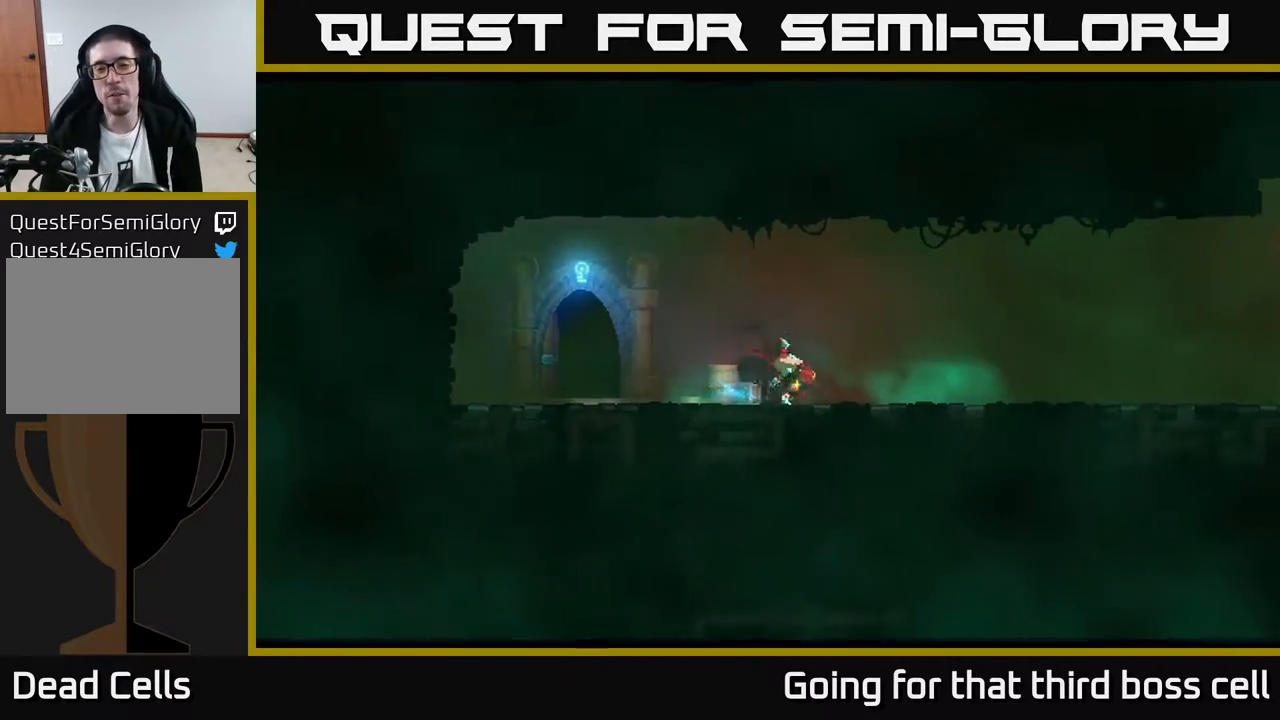
{"buttons": [], "left_stick": "right", "right_stick": "center", "events": [[33, "B", "up"], [233, "Y", "down"], [283, "Y", "up"]]}
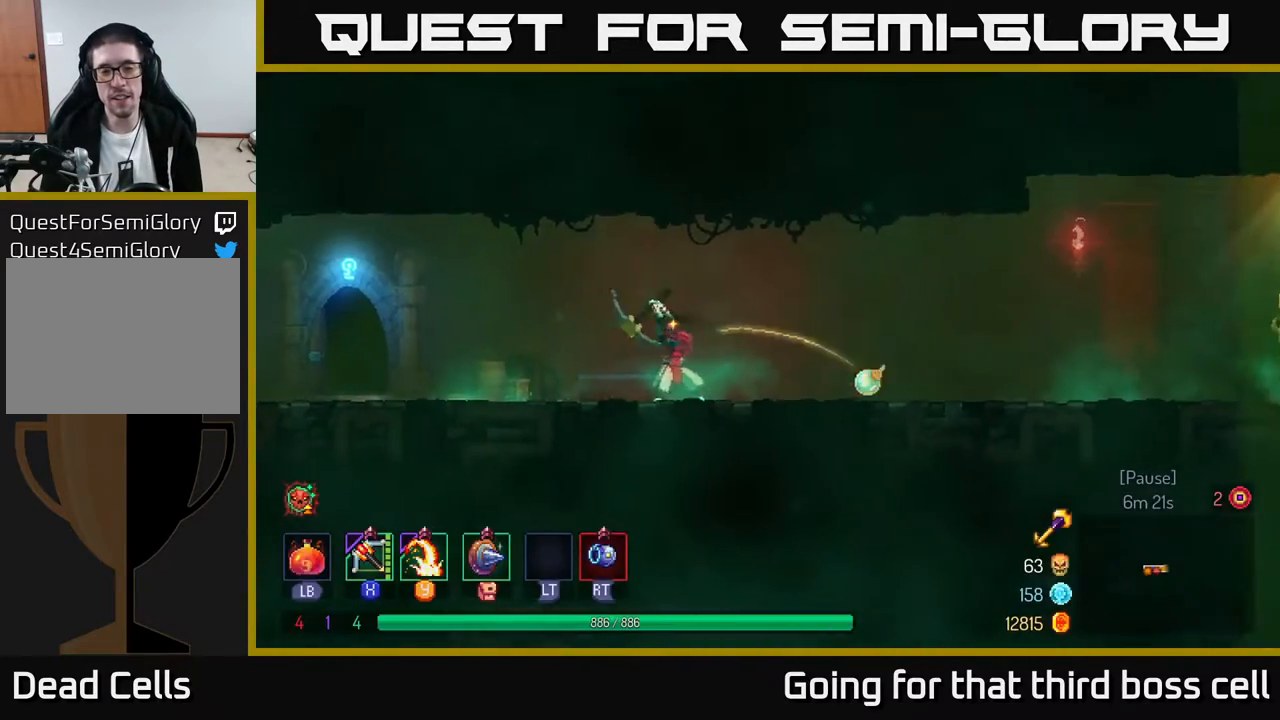
{"buttons": ["B"], "left_stick": "right", "right_stick": "center", "events": [[433, "B", "down"]]}
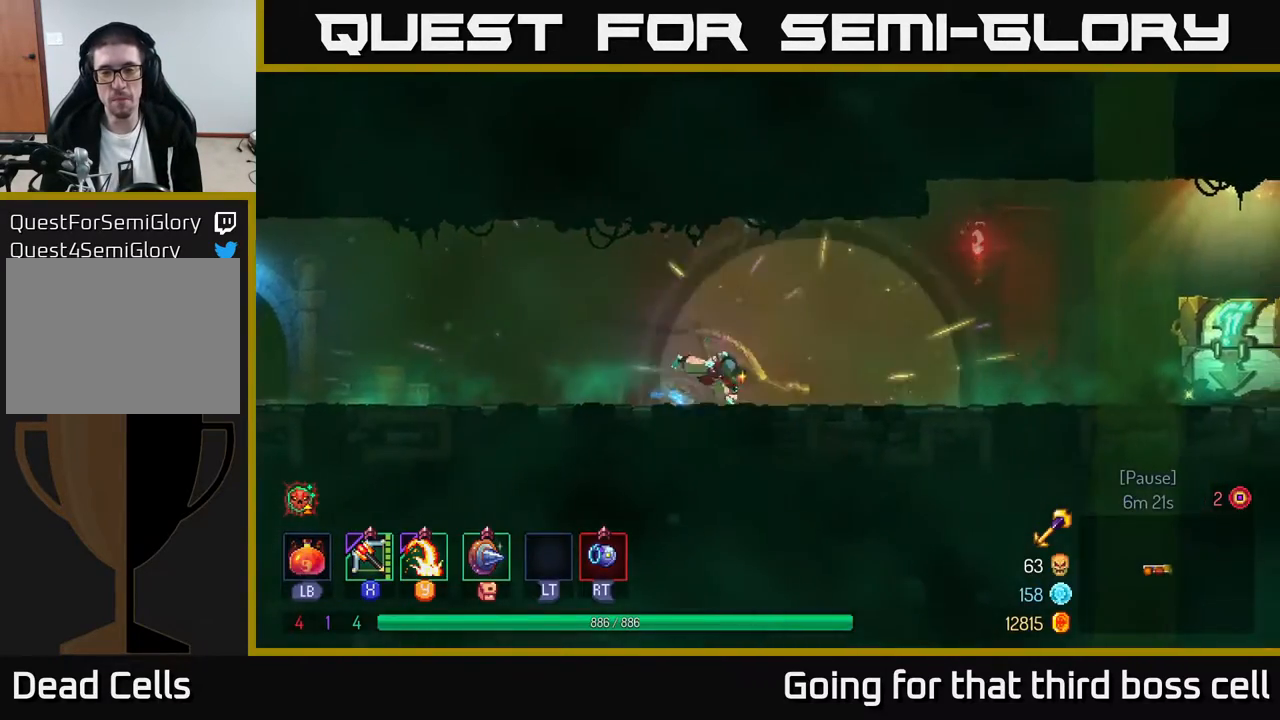
{"buttons": [], "left_stick": "right", "right_stick": "center", "events": [[67, "B", "up"]]}
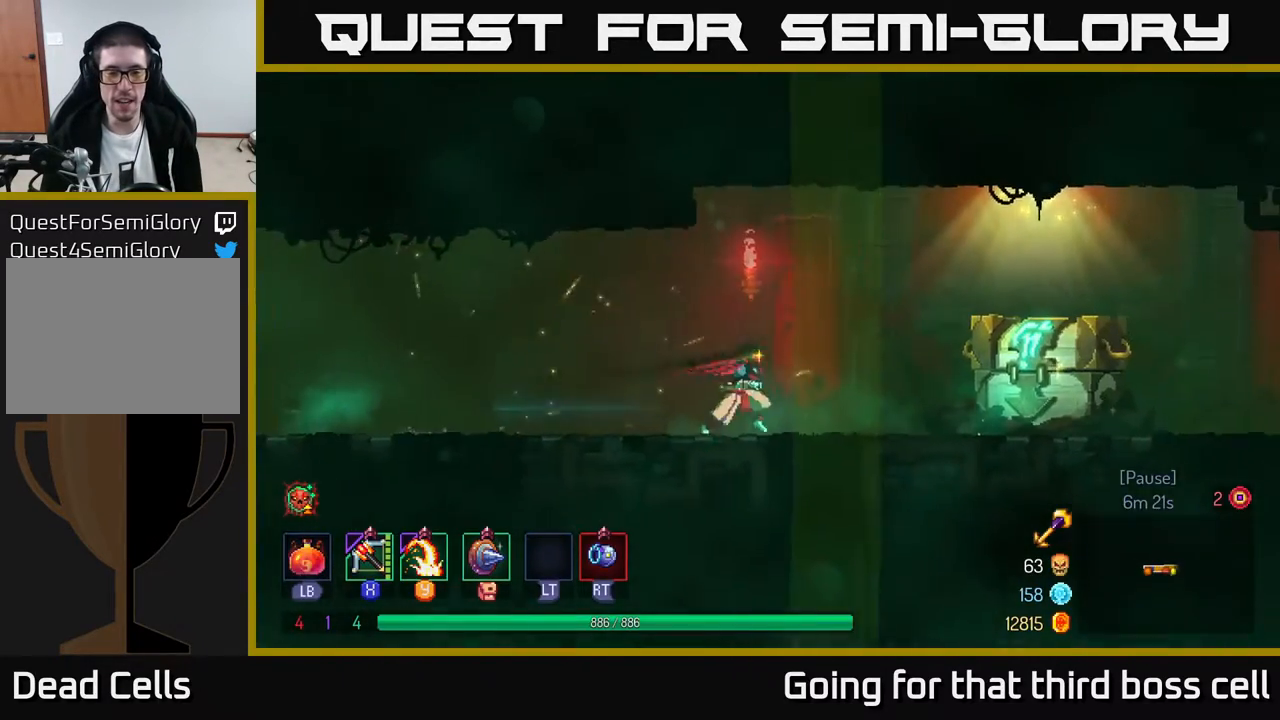
{"buttons": ["R1"], "left_stick": "right", "right_stick": "center", "events": [[450, "R1", "down"]]}
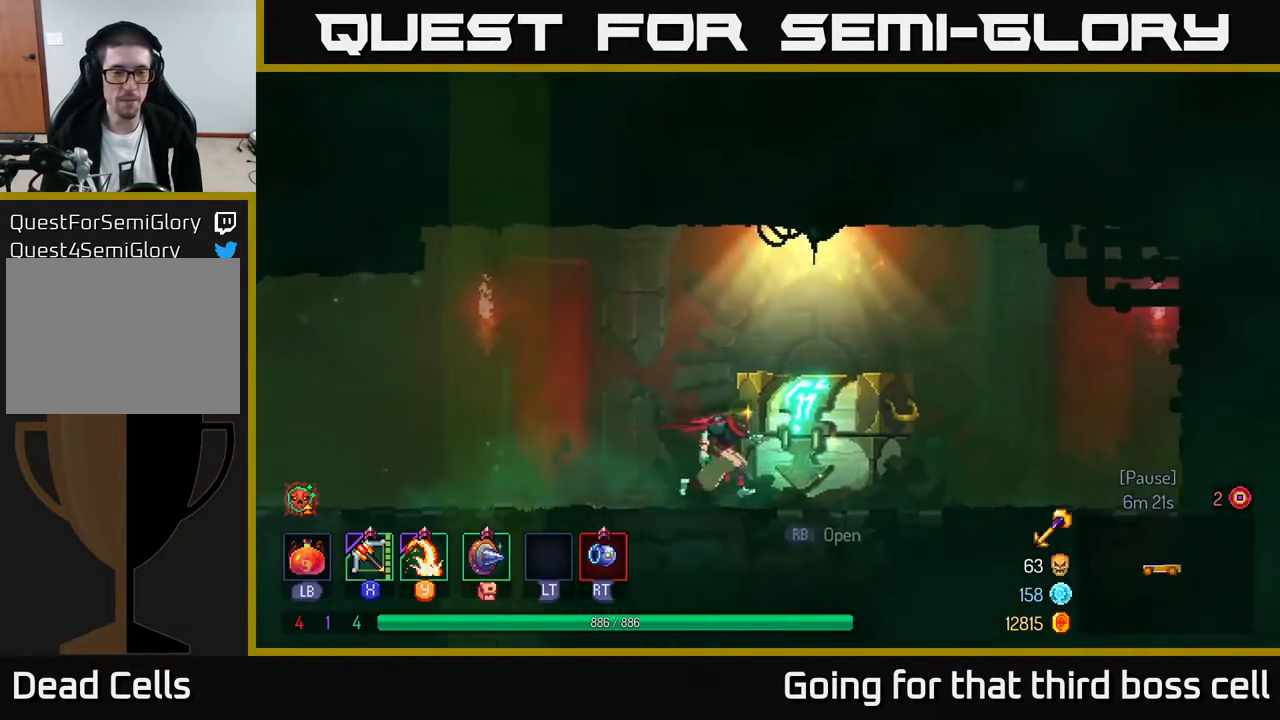
{"buttons": [], "left_stick": "center", "right_stick": "center", "events": [[50, "R1", "up"], [100, "R1", "down"], [183, "R1", "up"], [283, "left_stick", "center"], [300, "R1", "down"], [367, "R1", "up"]]}
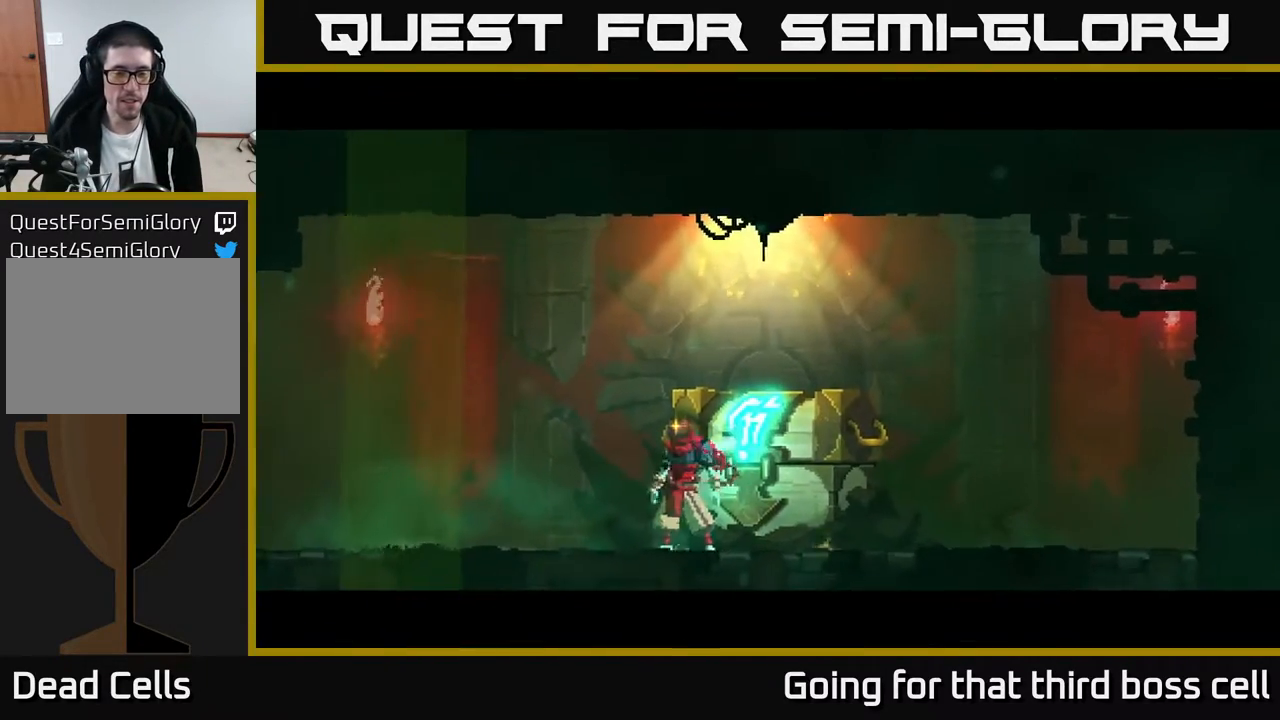
{"buttons": [], "left_stick": "center", "right_stick": "center", "events": []}
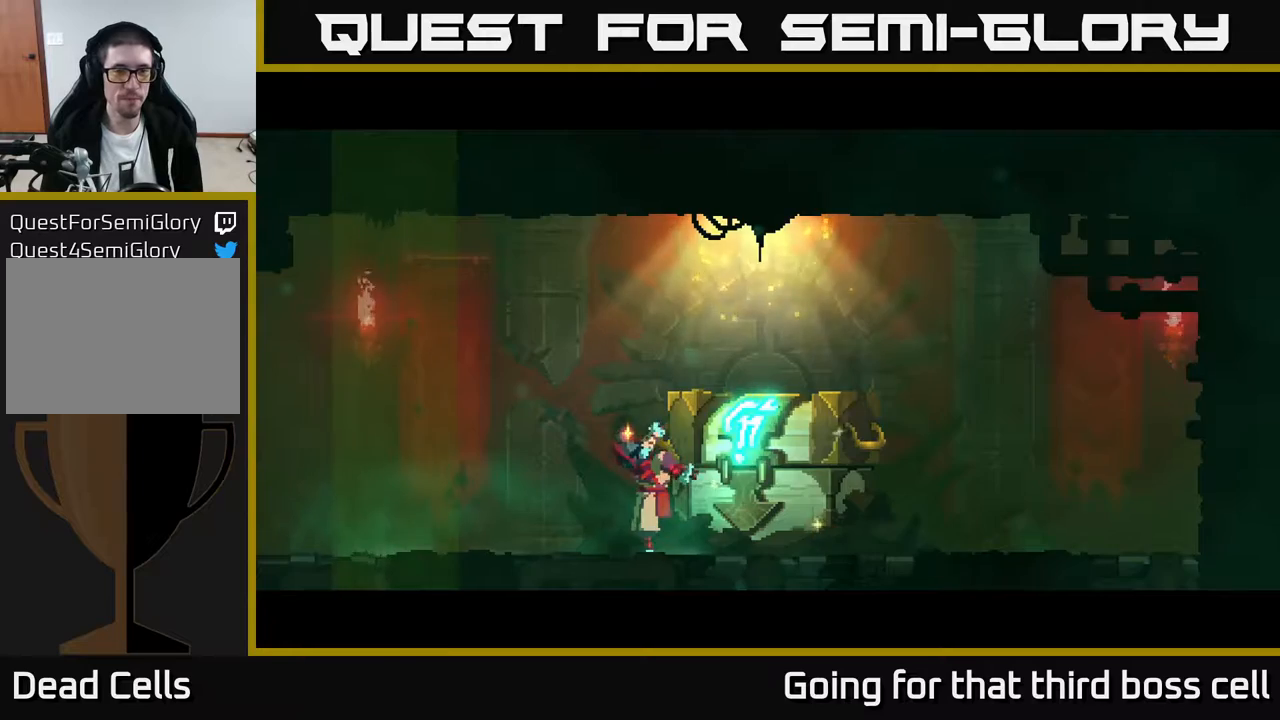
{"buttons": [], "left_stick": "center", "right_stick": "center", "events": []}
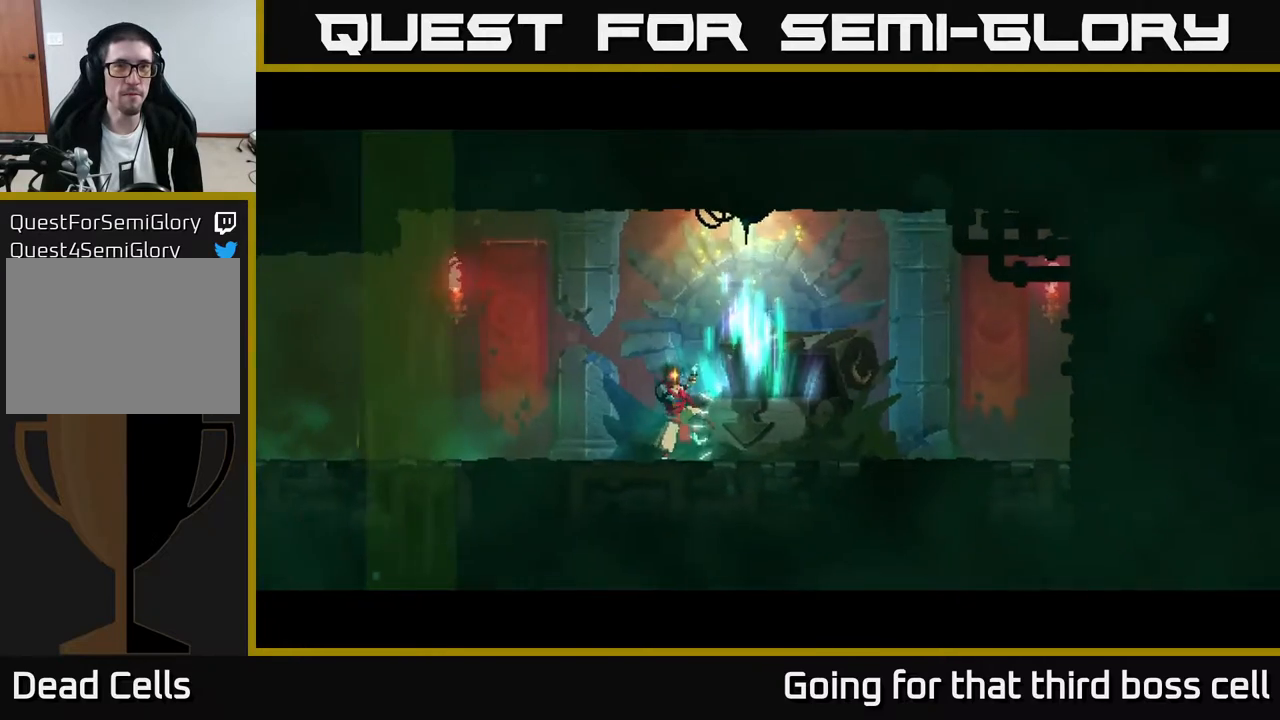
{"buttons": [], "left_stick": "right", "right_stick": "center", "events": [[450, "left_stick", "right"]]}
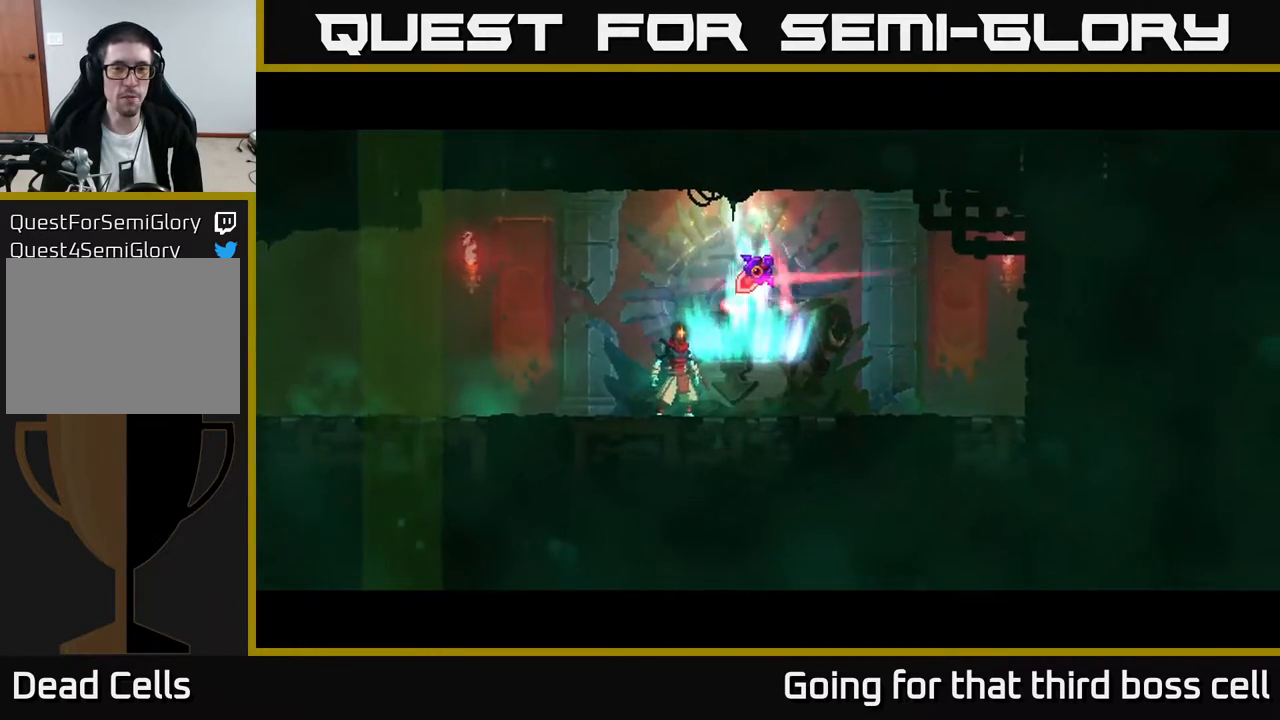
{"buttons": [], "left_stick": "right", "right_stick": "center", "events": [[150, "left_stick", "center"], [367, "left_stick", "right"]]}
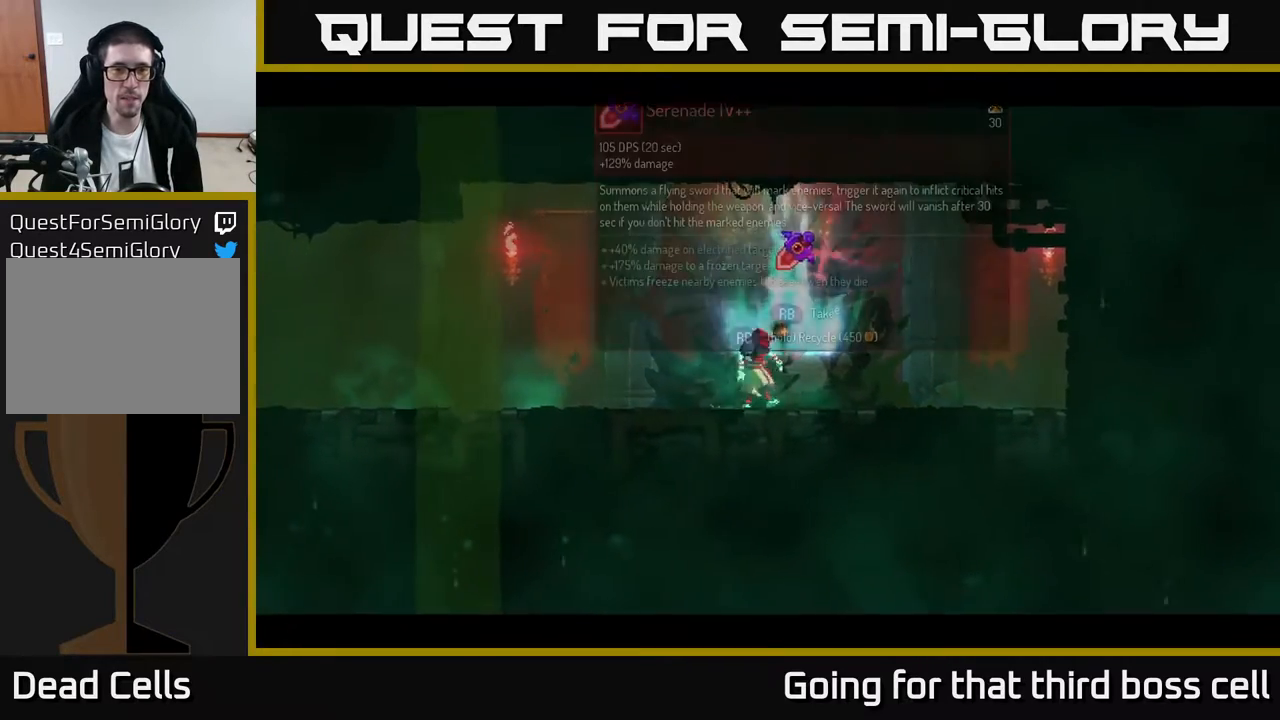
{"buttons": [], "left_stick": "left", "right_stick": "center", "events": [[17, "R1", "down"], [33, "left_stick", "center"], [150, "R1", "up"], [467, "left_stick", "left"]]}
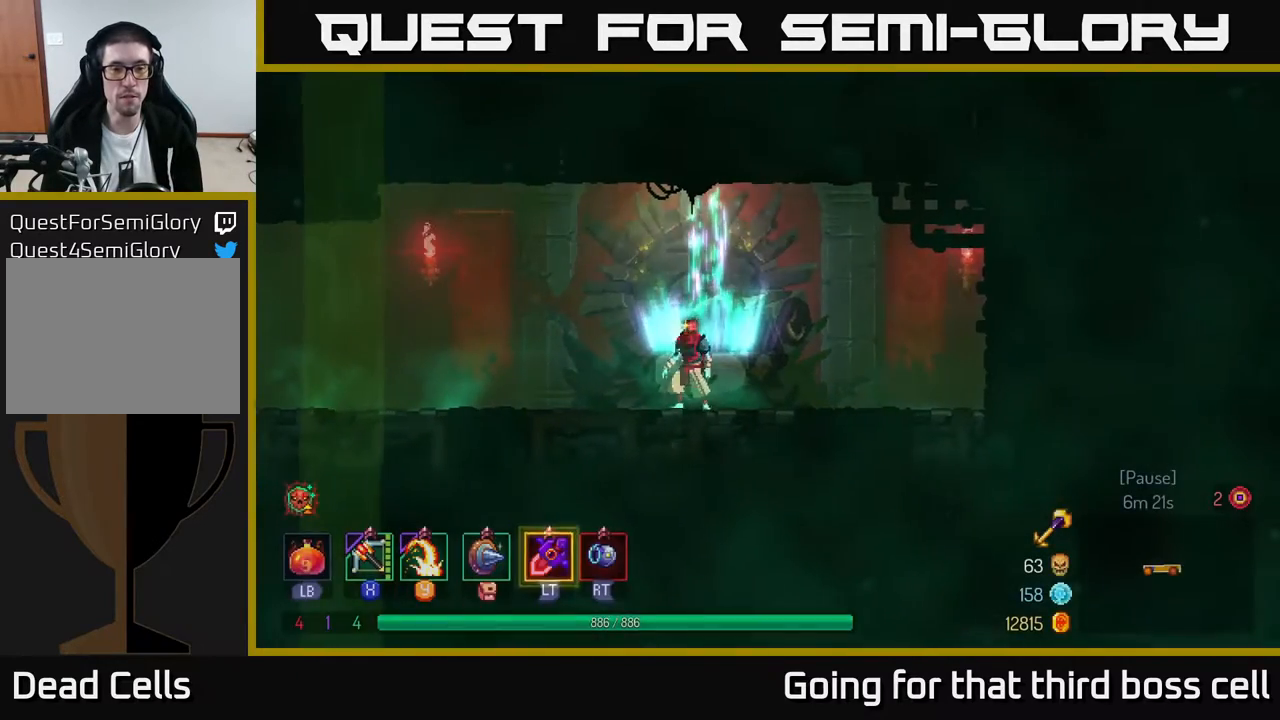
{"buttons": ["A"], "left_stick": "left", "right_stick": "center", "events": [[100, "B", "down"], [267, "B", "up"], [467, "A", "down"]]}
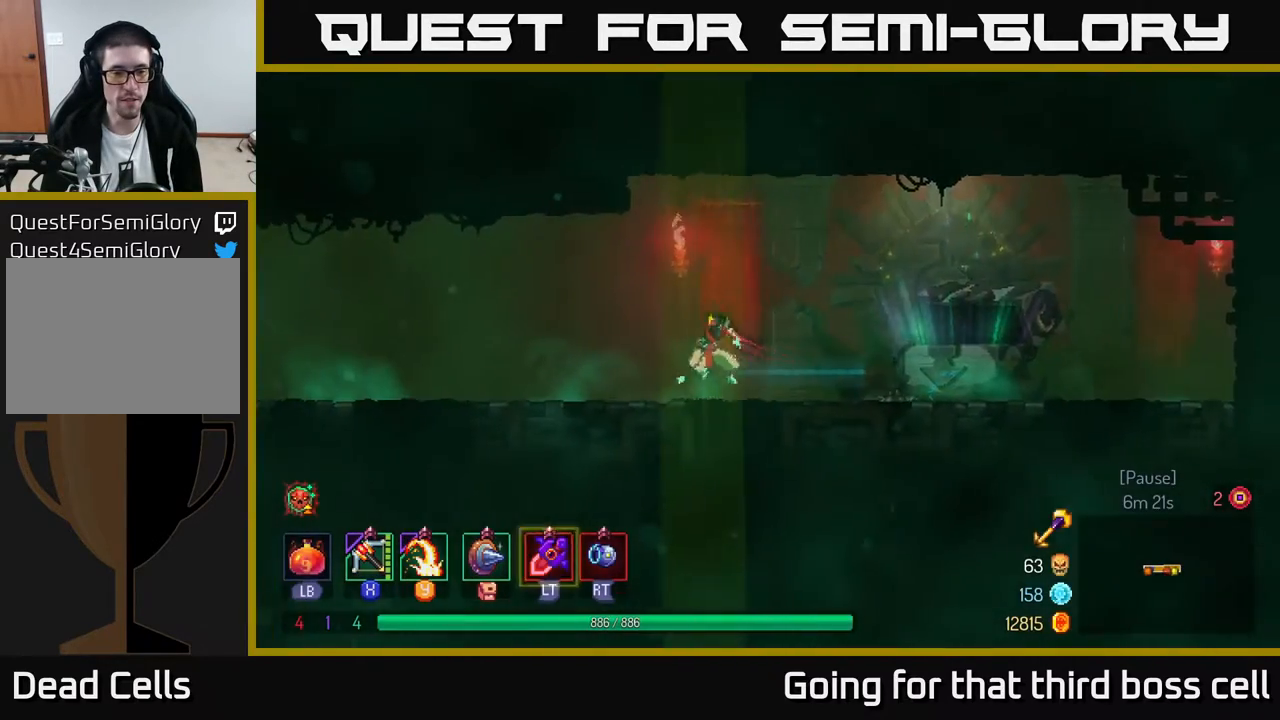
{"buttons": ["B"], "left_stick": "left", "right_stick": "center", "events": [[83, "A", "up"], [417, "B", "down"]]}
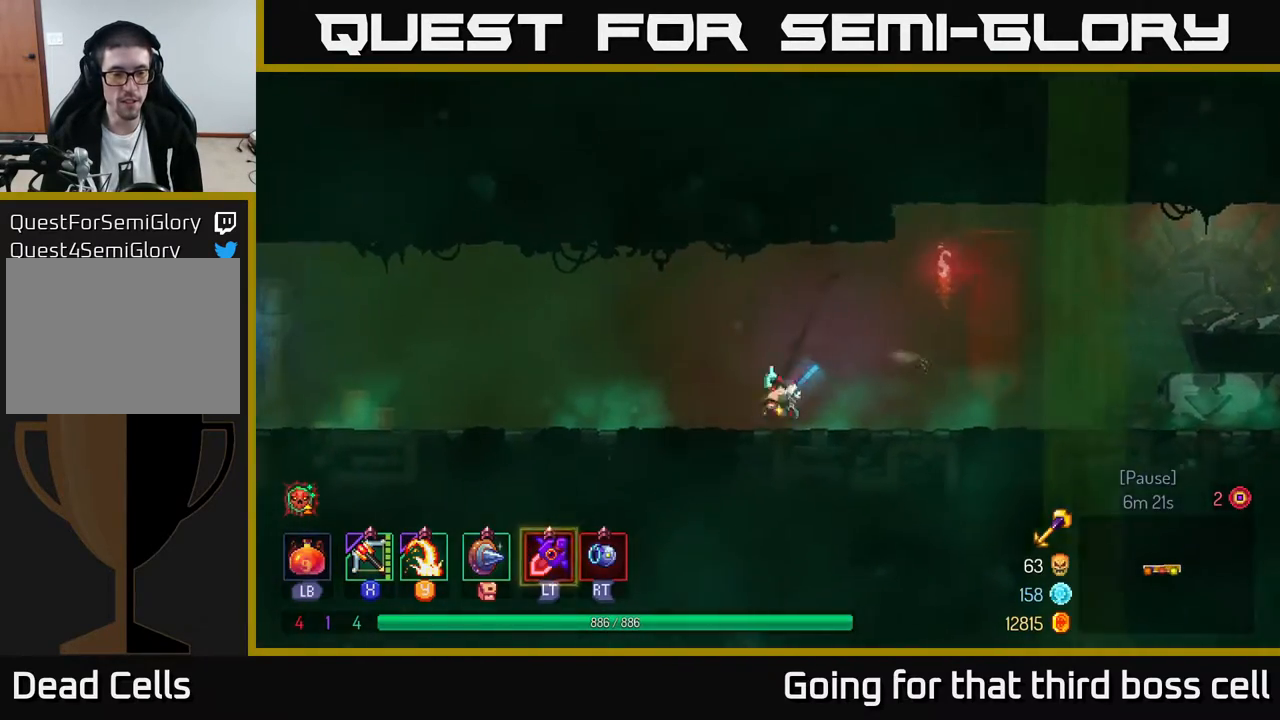
{"buttons": [], "left_stick": "left", "right_stick": "center", "events": [[67, "B", "up"]]}
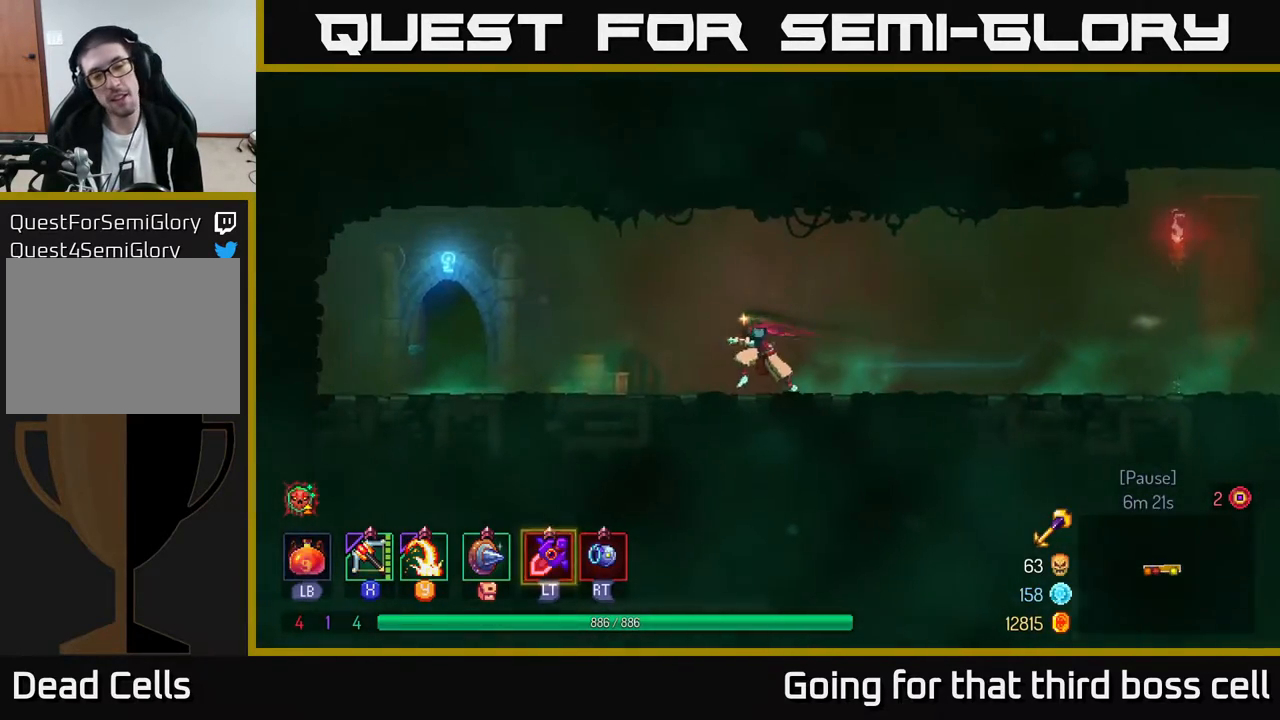
{"buttons": [], "left_stick": "left", "right_stick": "center", "events": []}
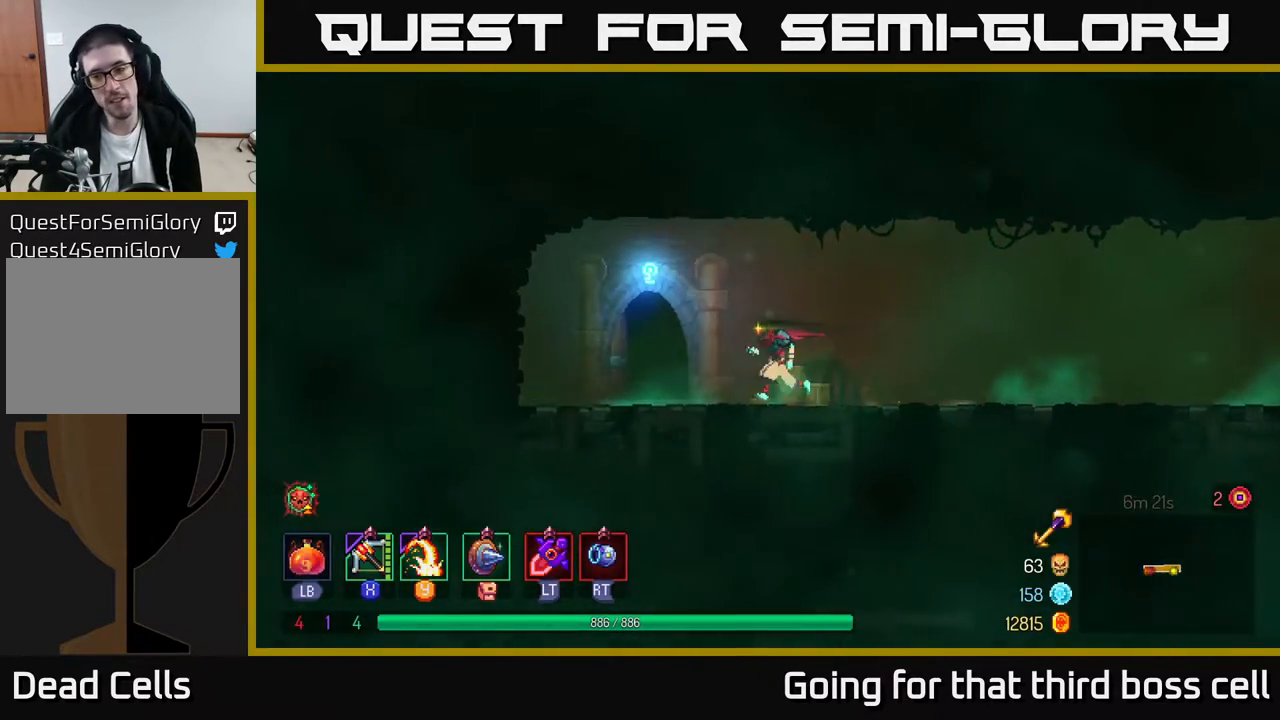
{"buttons": [], "left_stick": "left", "right_stick": "center", "events": [[117, "R1", "down"], [217, "R1", "up"], [267, "left_stick", "center"], [483, "left_stick", "left"]]}
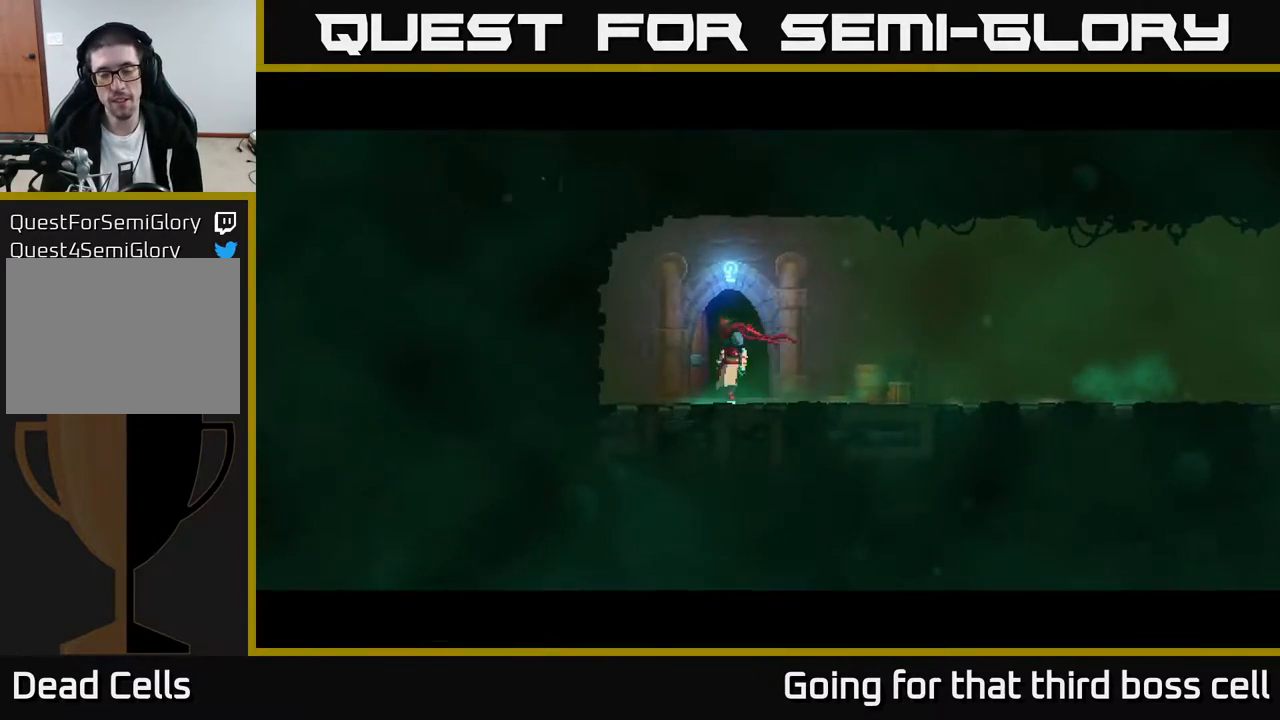
{"buttons": [], "left_stick": "left", "right_stick": "center", "events": []}
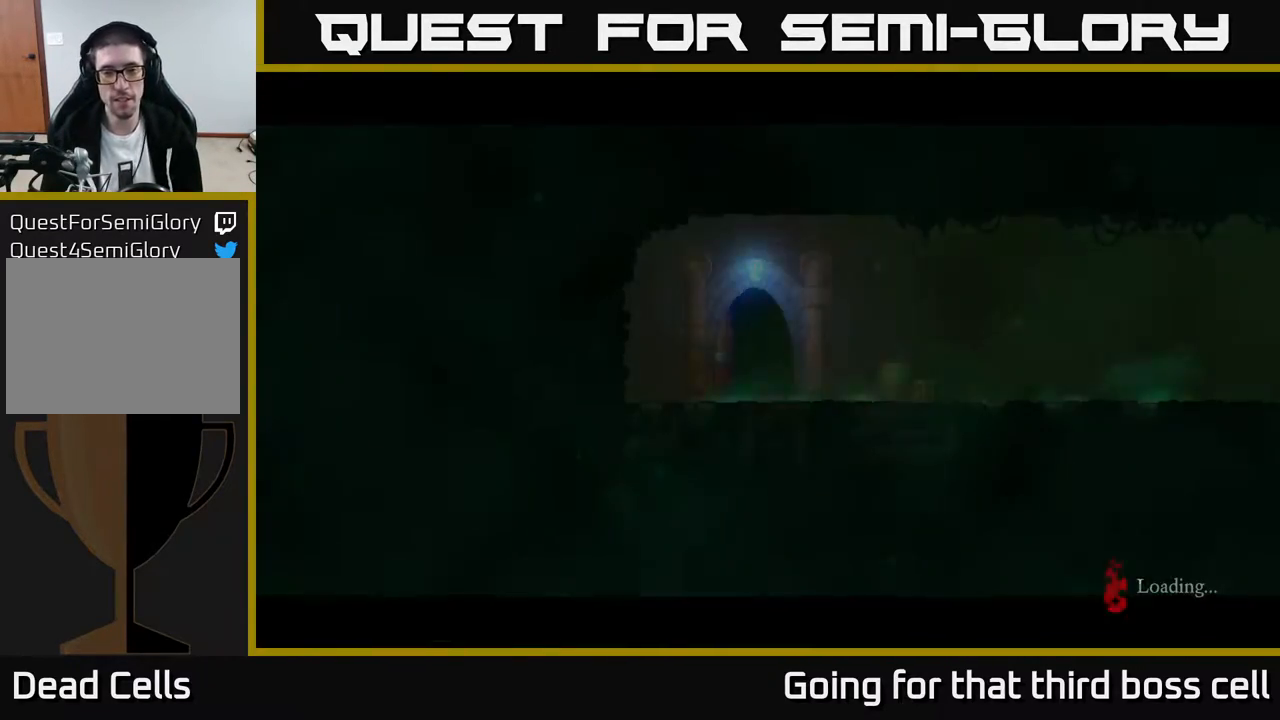
{"buttons": ["B"], "left_stick": "left", "right_stick": "center", "events": [[83, "B", "down"], [250, "B", "up"], [333, "B", "down"], [400, "B", "up"], [483, "B", "down"]]}